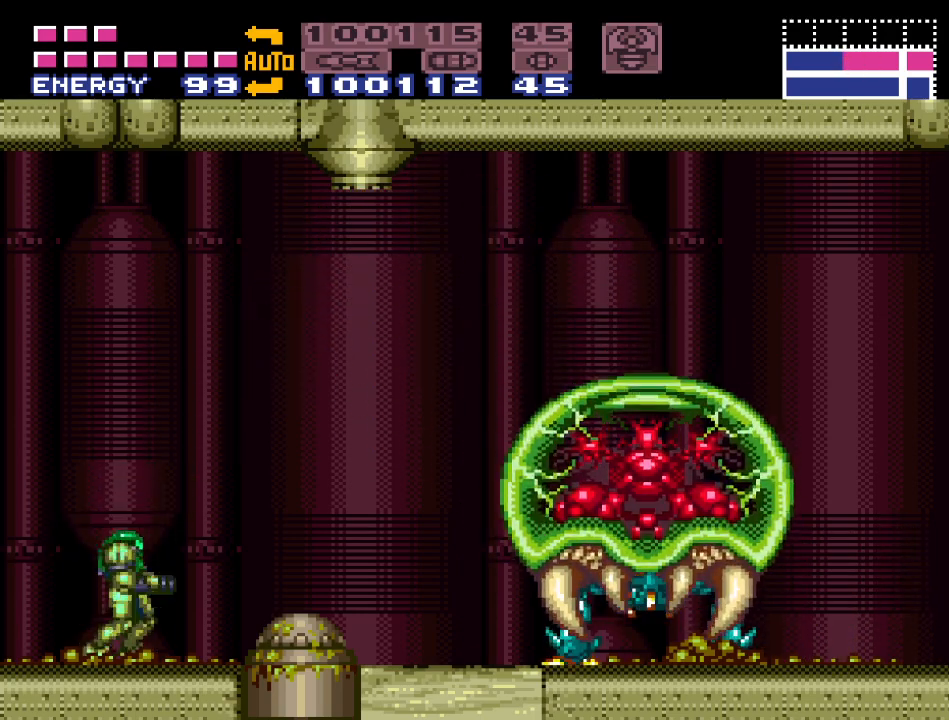
Gameplay with a controller (Nintendo layout); each line is a JSON object with the inputs held at the frame after it. "events" lists button and stick changes between this image and that frame as [ms after this image, input, new state], when the widget could be followed in between. Not read: L3 R3.
{"buttons": ["Y", "R1", "DPAD_RIGHT"], "events": [[150, "B", "down"], [317, "B", "up"], [417, "R1", "down"]]}
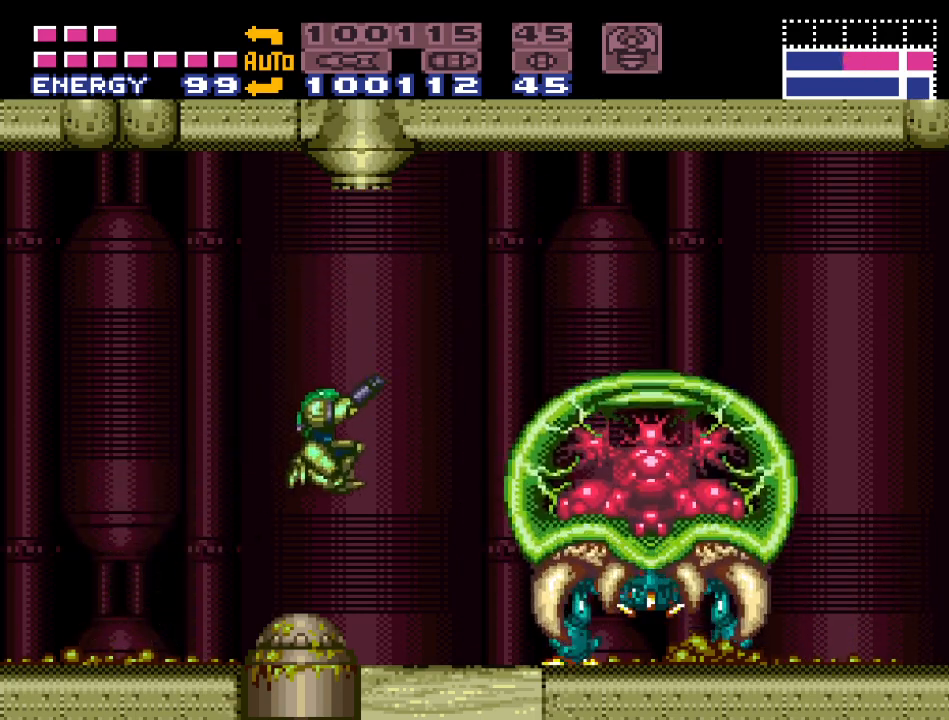
{"buttons": ["Y", "DPAD_RIGHT"], "events": [[67, "R1", "up"]]}
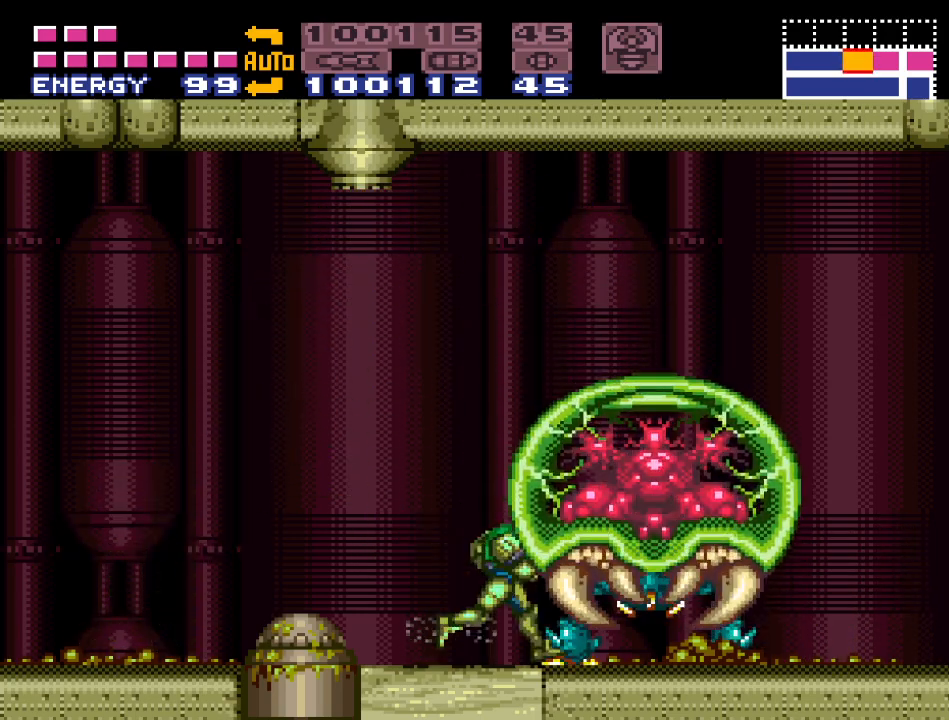
{"buttons": ["Y", "DPAD_LEFT"], "events": [[133, "DPAD_RIGHT", "up"], [217, "DPAD_LEFT", "down"]]}
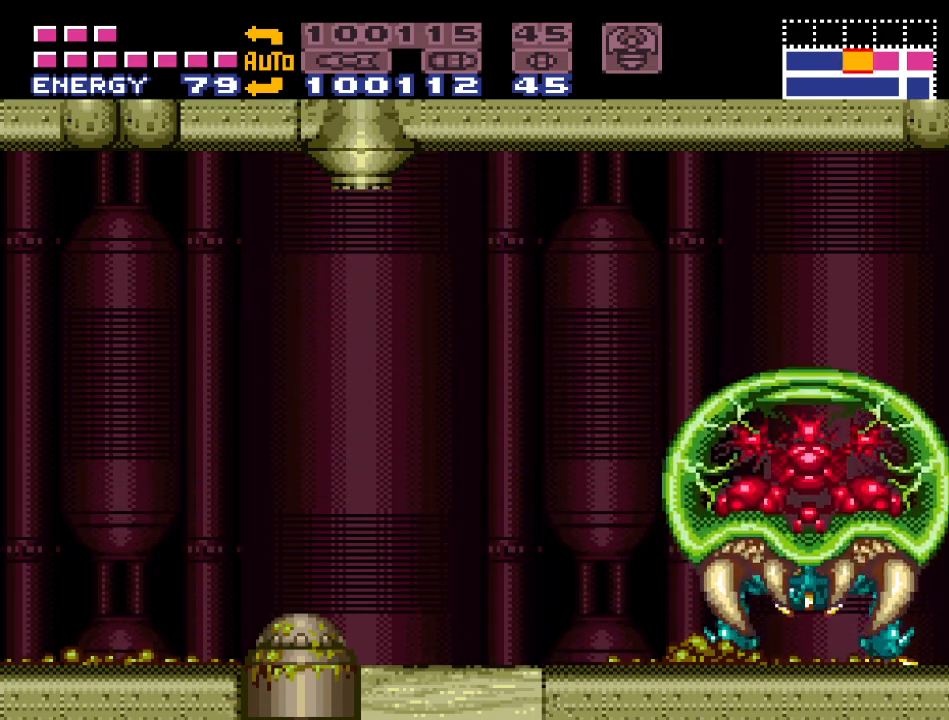
{"buttons": ["DPAD_RIGHT"], "events": [[267, "DPAD_LEFT", "up"], [317, "Y", "up"], [450, "DPAD_RIGHT", "down"]]}
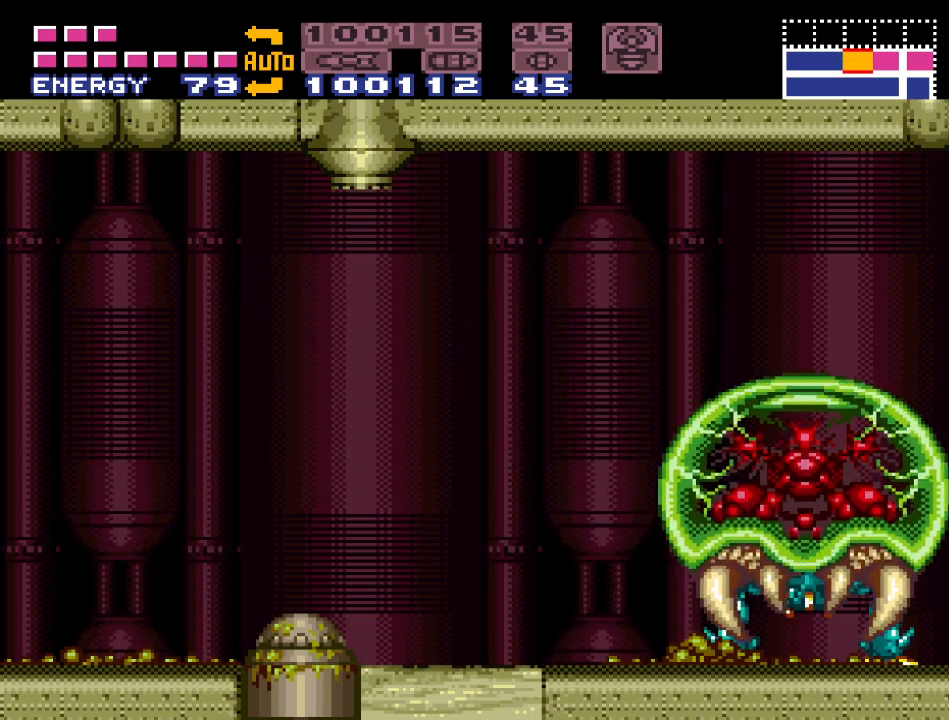
{"buttons": ["Y", "DPAD_LEFT"], "events": [[17, "Y", "down"], [350, "DPAD_RIGHT", "up"], [417, "DPAD_LEFT", "down"]]}
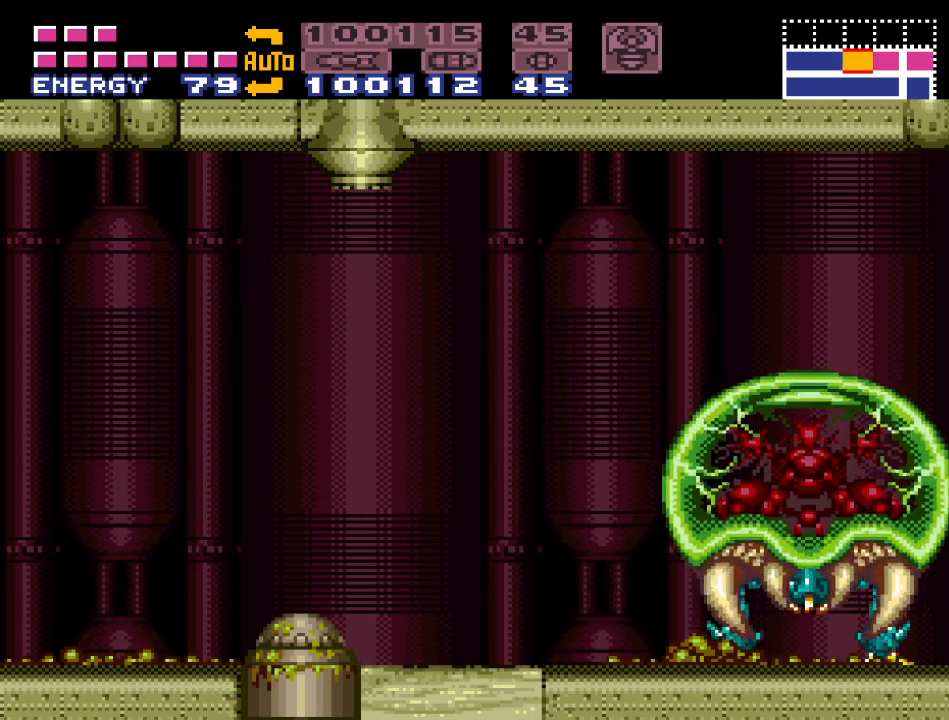
{"buttons": ["B", "Y"], "events": [[317, "B", "down"], [500, "DPAD_LEFT", "up"]]}
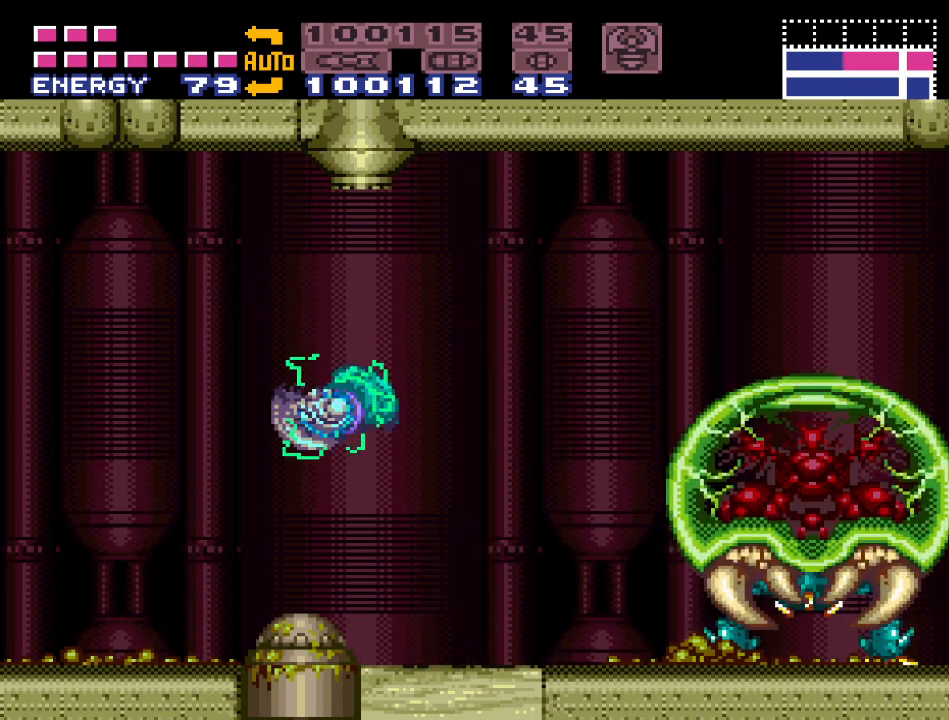
{"buttons": ["Y", "DPAD_RIGHT"], "events": [[200, "B", "up"], [217, "DPAD_RIGHT", "down"]]}
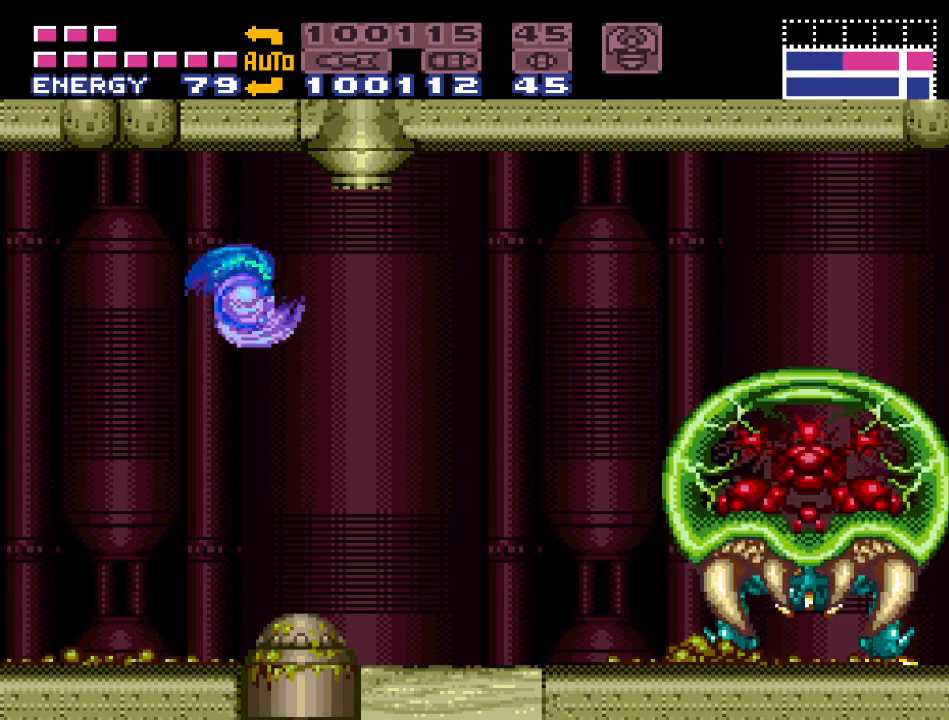
{"buttons": ["Y"], "events": [[167, "L1", "down"], [317, "L1", "up"], [433, "DPAD_RIGHT", "up"]]}
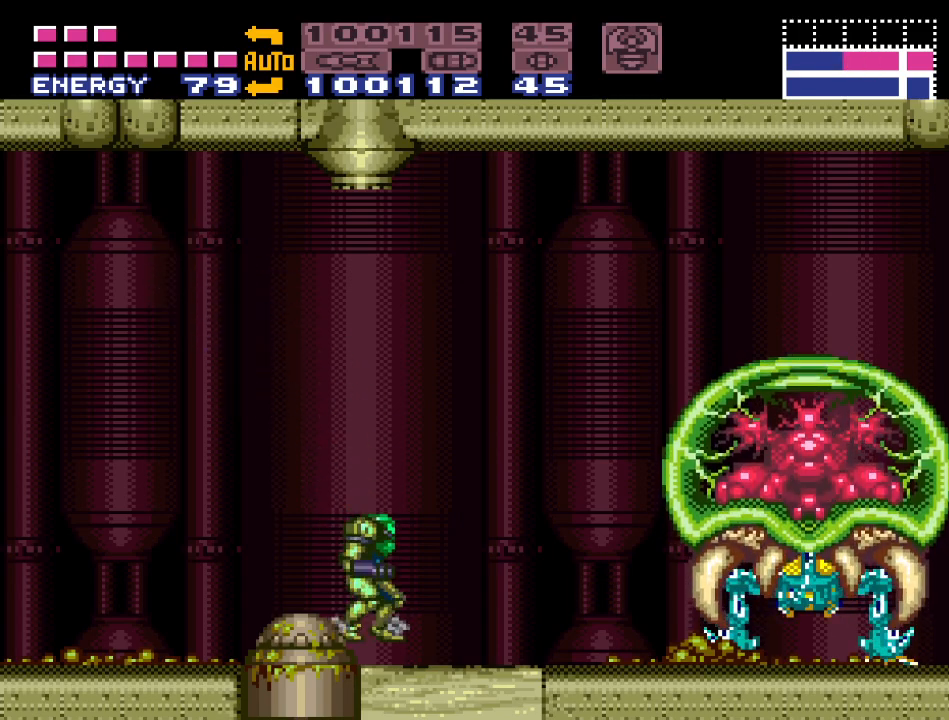
{"buttons": [], "events": [[400, "Y", "up"]]}
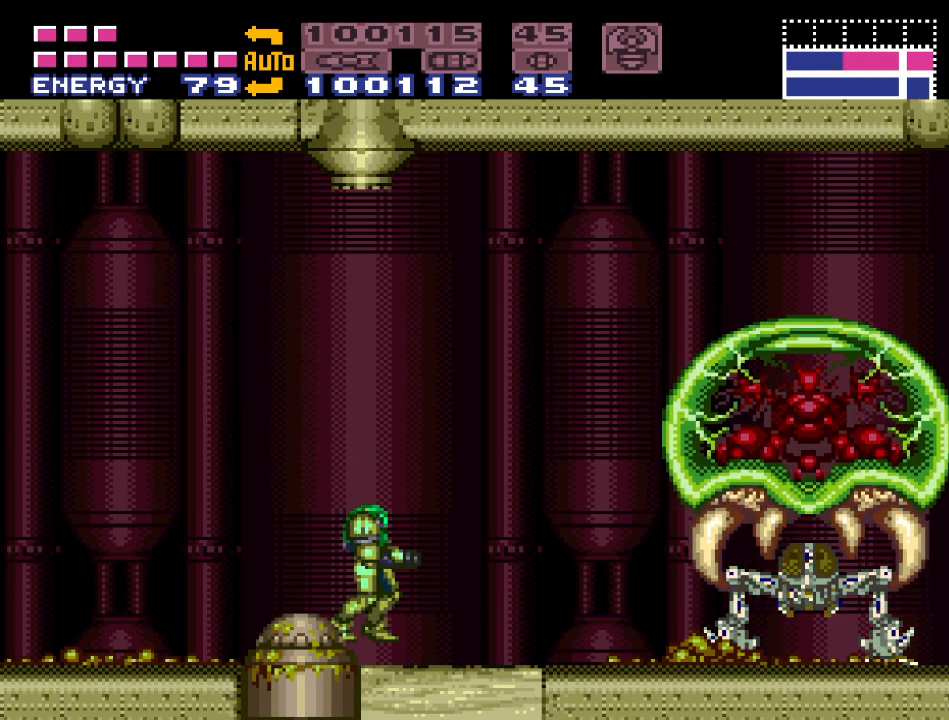
{"buttons": ["DPAD_RIGHT"], "events": [[217, "DPAD_RIGHT", "down"]]}
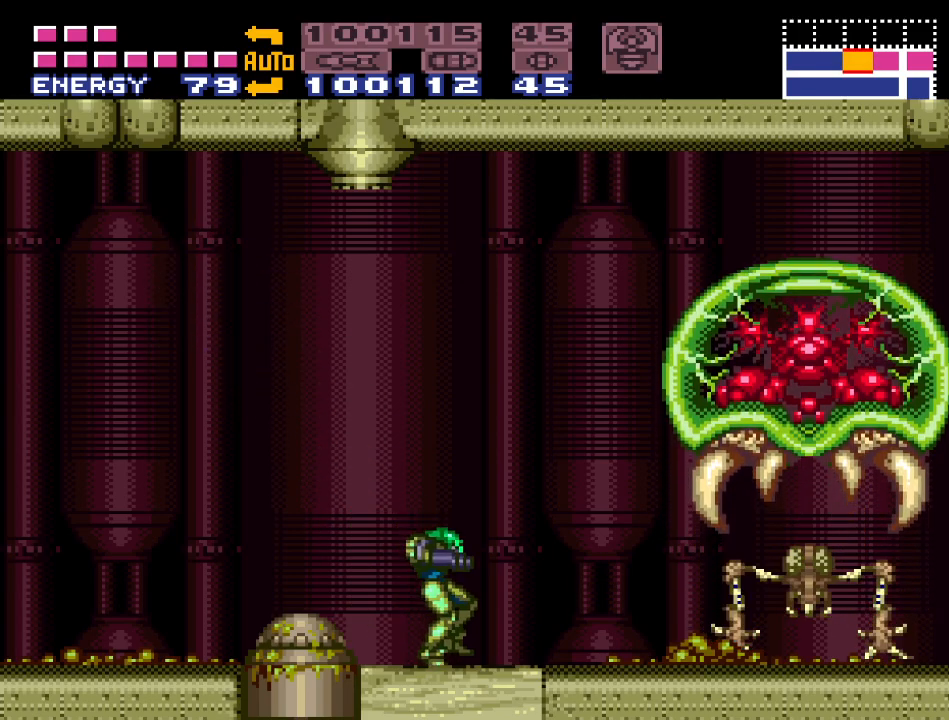
{"buttons": ["Y", "DPAD_RIGHT"], "events": [[133, "DPAD_RIGHT", "up"], [150, "Y", "down"], [350, "DPAD_RIGHT", "down"]]}
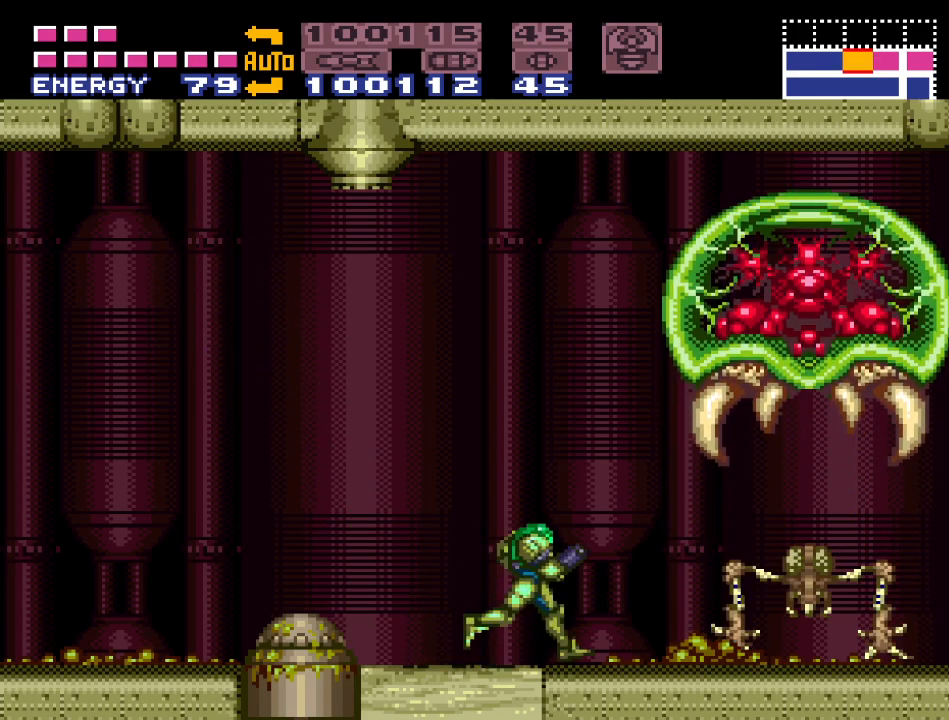
{"buttons": ["Y", "DPAD_LEFT"], "events": [[33, "DPAD_RIGHT", "up"], [200, "DPAD_LEFT", "down"]]}
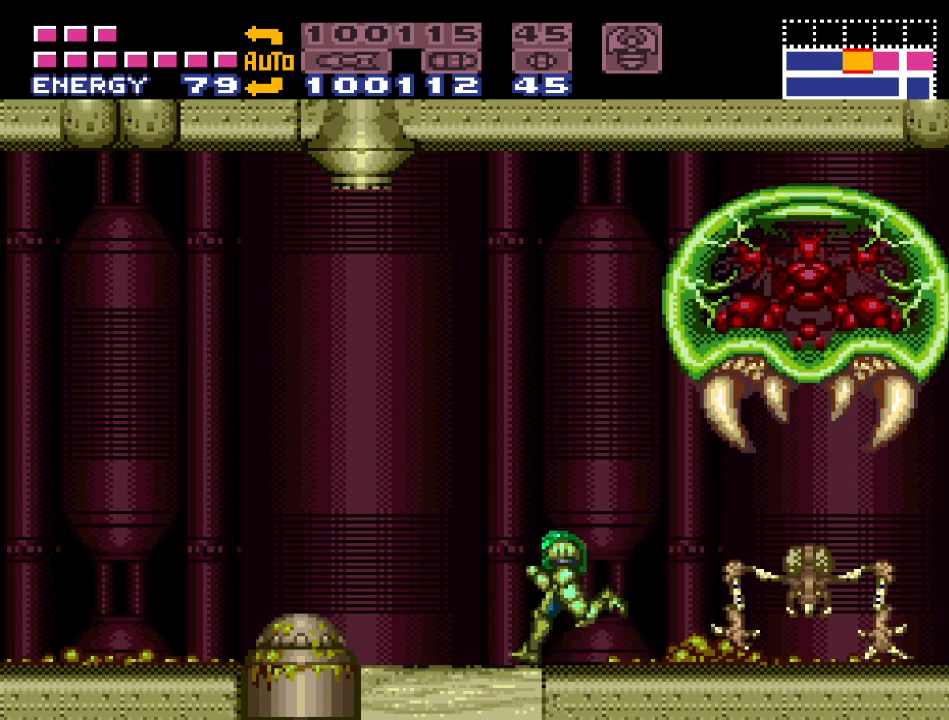
{"buttons": ["Y", "DPAD_LEFT"], "events": [[33, "B", "down"], [383, "B", "up"]]}
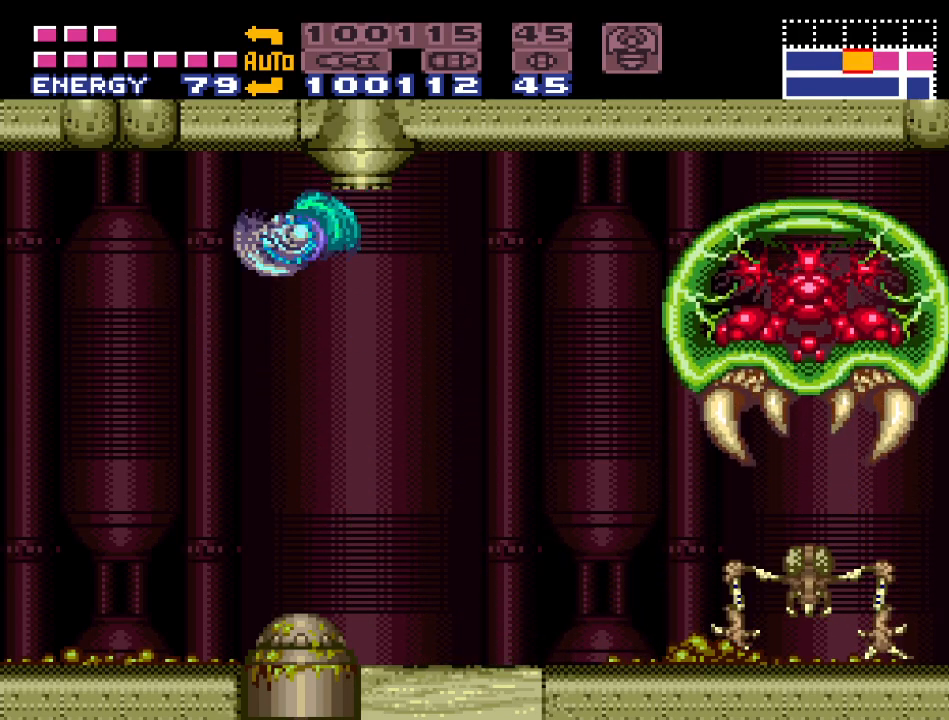
{"buttons": ["Y"], "events": [[133, "DPAD_LEFT", "up"]]}
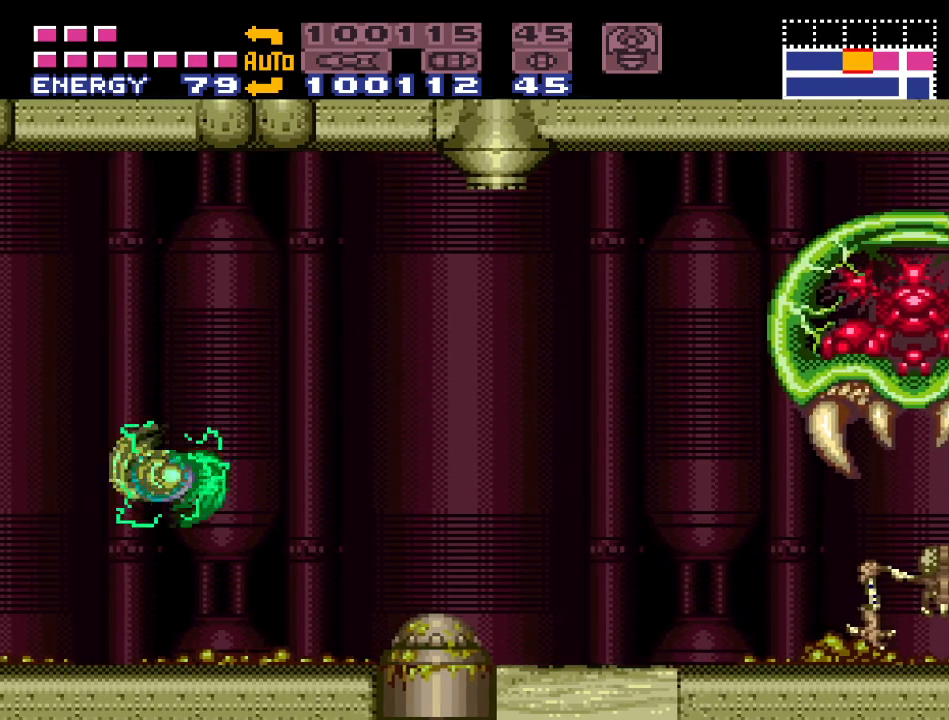
{"buttons": ["B", "Y", "DPAD_LEFT"], "events": [[217, "DPAD_LEFT", "down"], [500, "B", "down"]]}
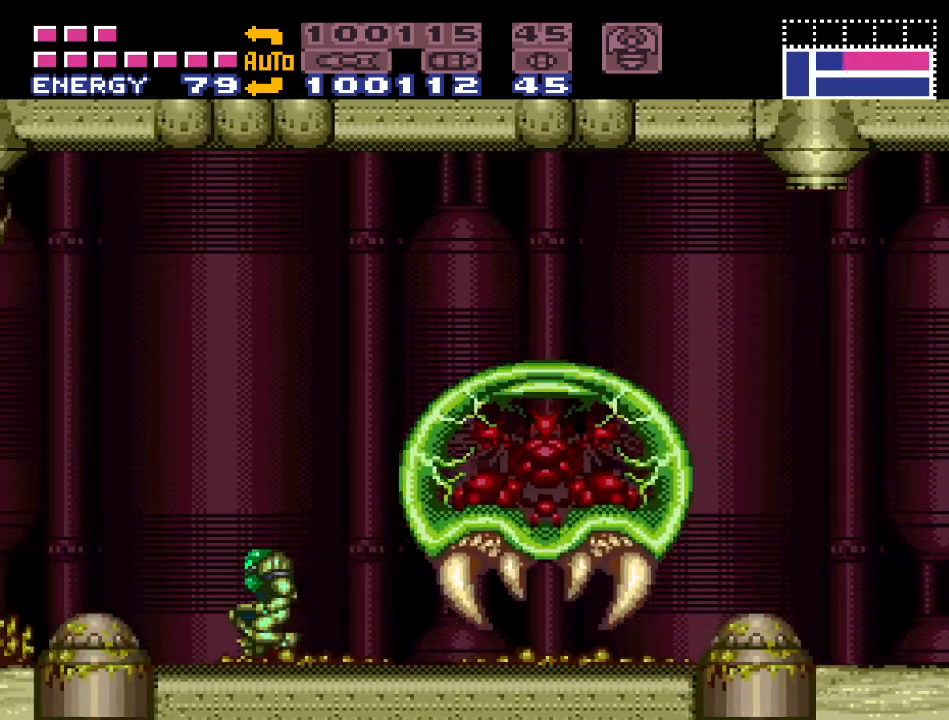
{"buttons": ["Y", "DPAD_LEFT"], "events": [[500, "B", "up"]]}
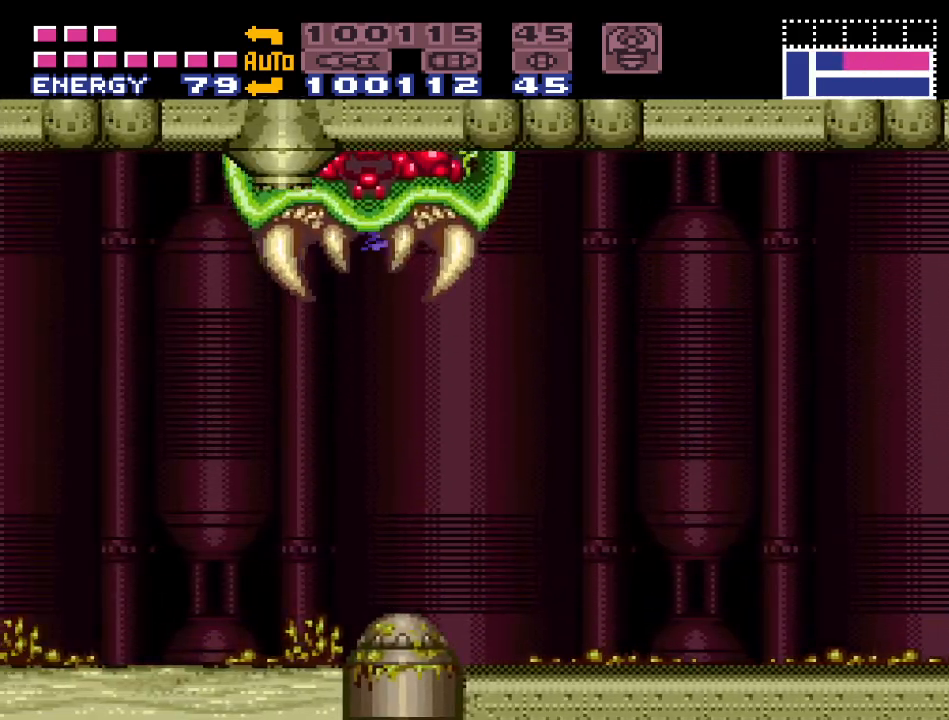
{"buttons": ["Y", "DPAD_LEFT"], "events": []}
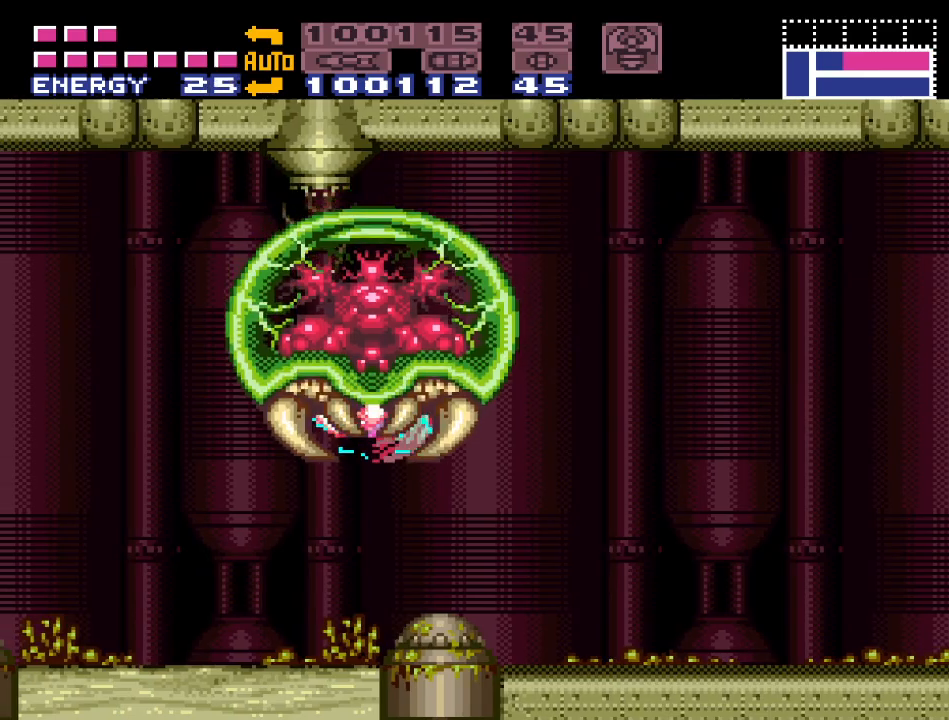
{"buttons": ["Y", "DPAD_LEFT"], "events": []}
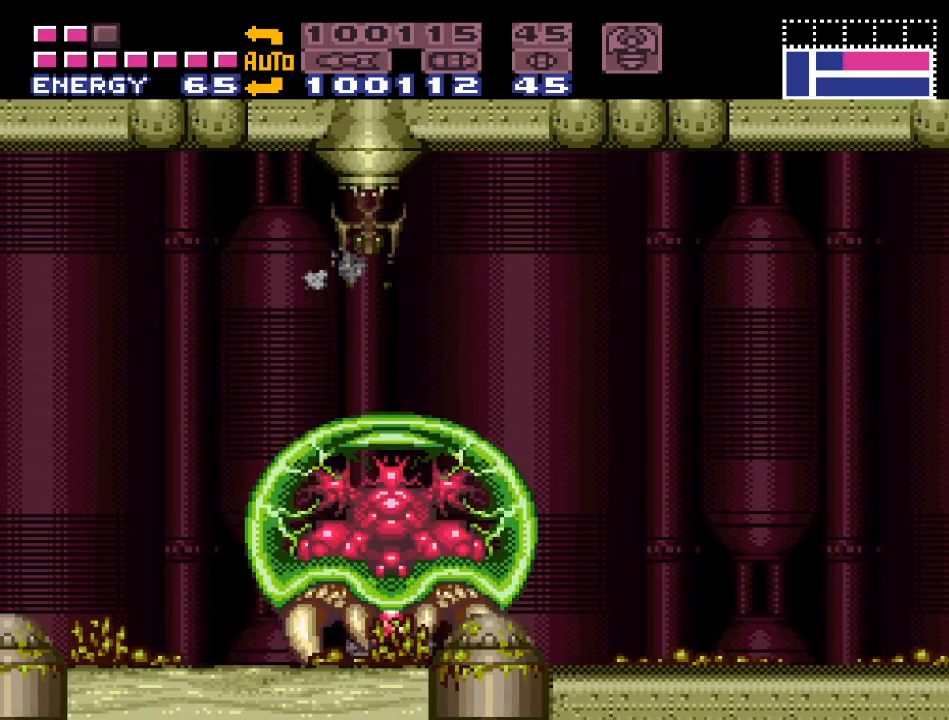
{"buttons": ["Y", "DPAD_LEFT"], "events": []}
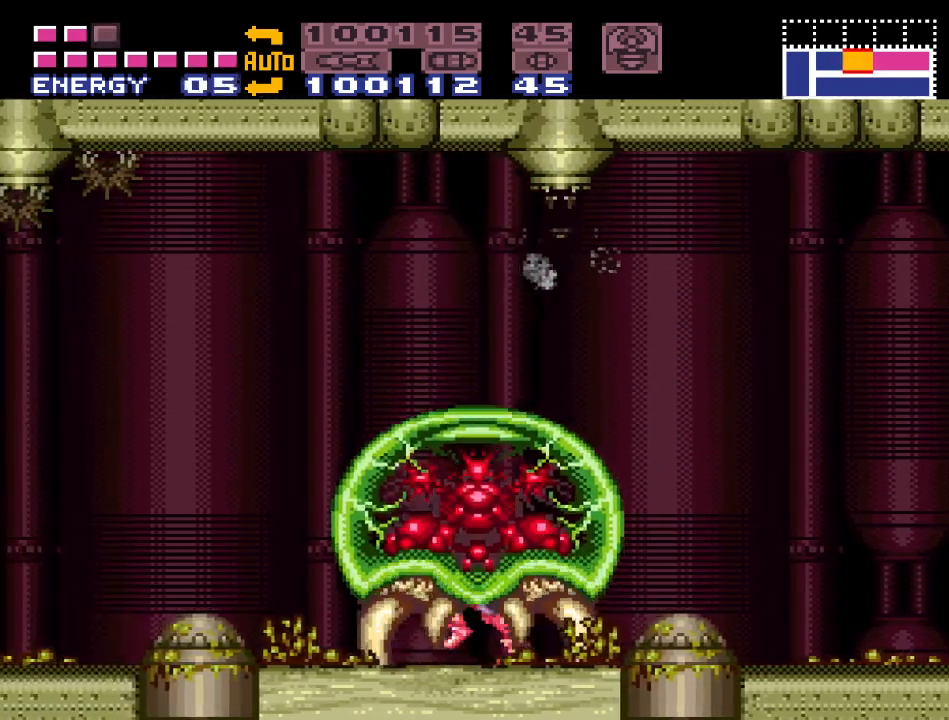
{"buttons": ["Y", "DPAD_LEFT"], "events": []}
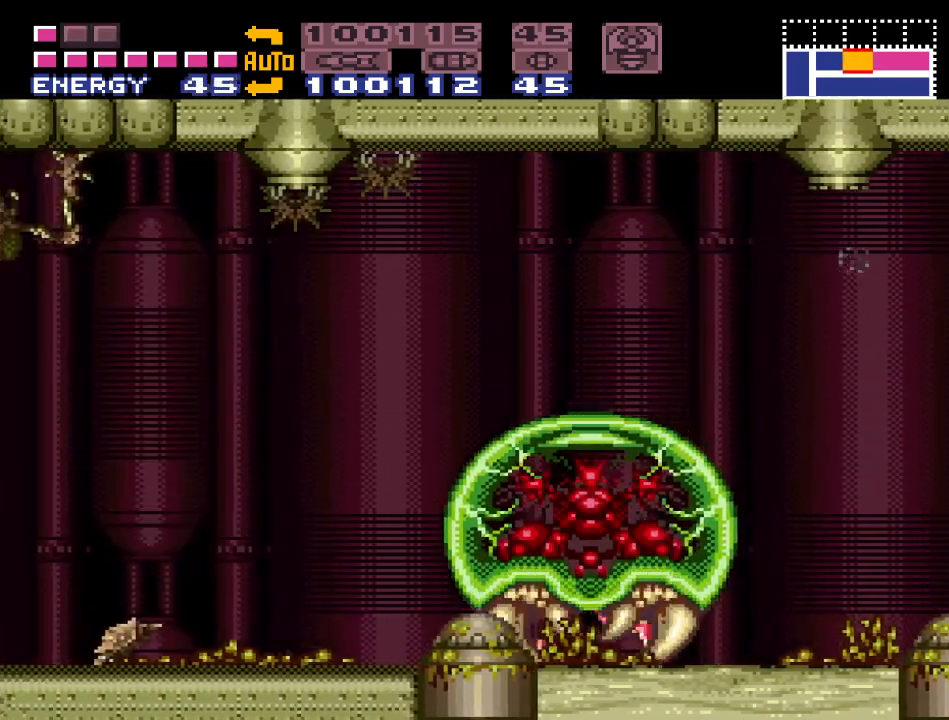
{"buttons": ["B", "Y", "DPAD_LEFT"], "events": [[33, "B", "down"]]}
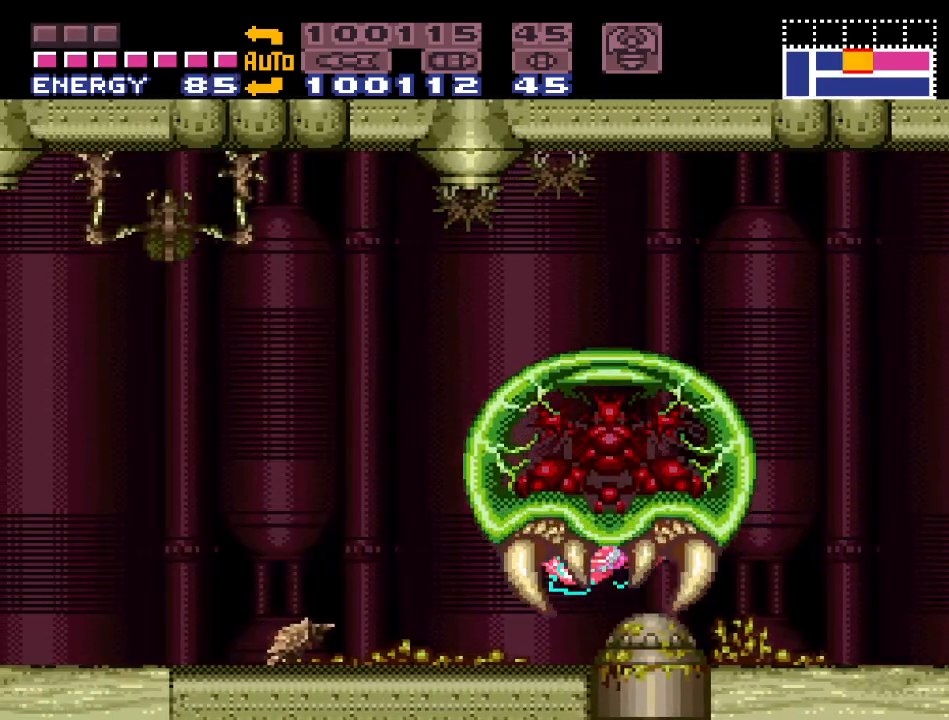
{"buttons": ["Y", "DPAD_LEFT"], "events": [[100, "B", "up"]]}
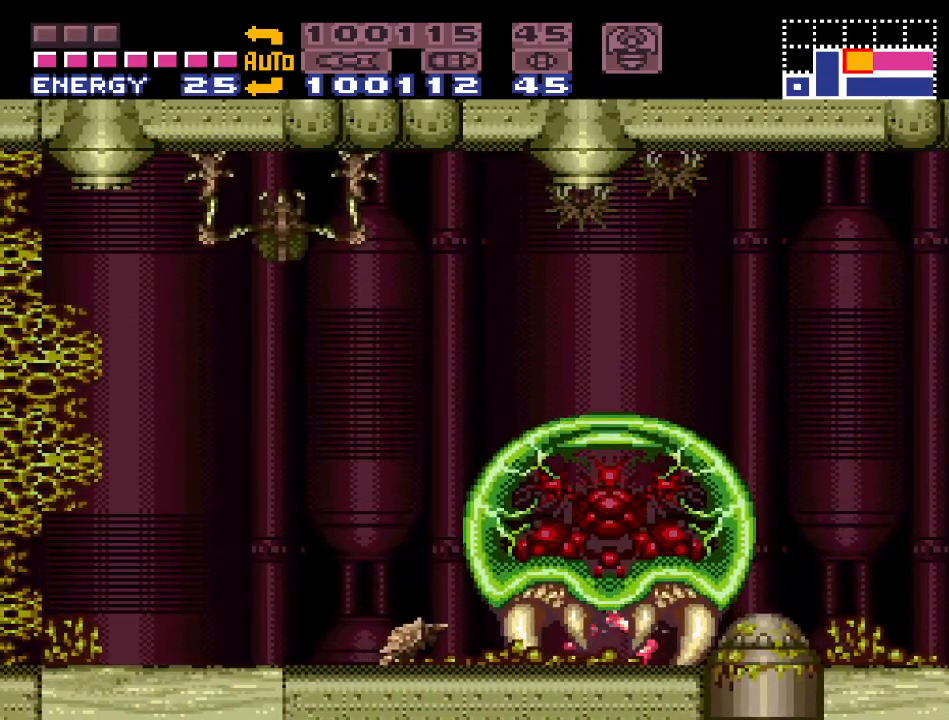
{"buttons": ["Y", "DPAD_LEFT"], "events": []}
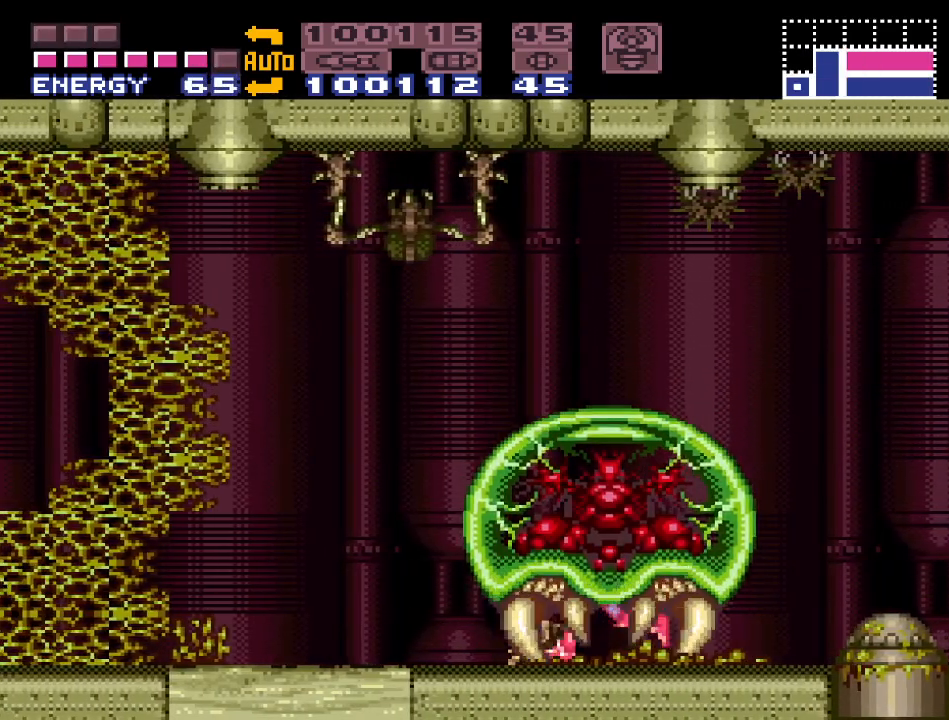
{"buttons": ["DPAD_LEFT"], "events": [[100, "Y", "up"]]}
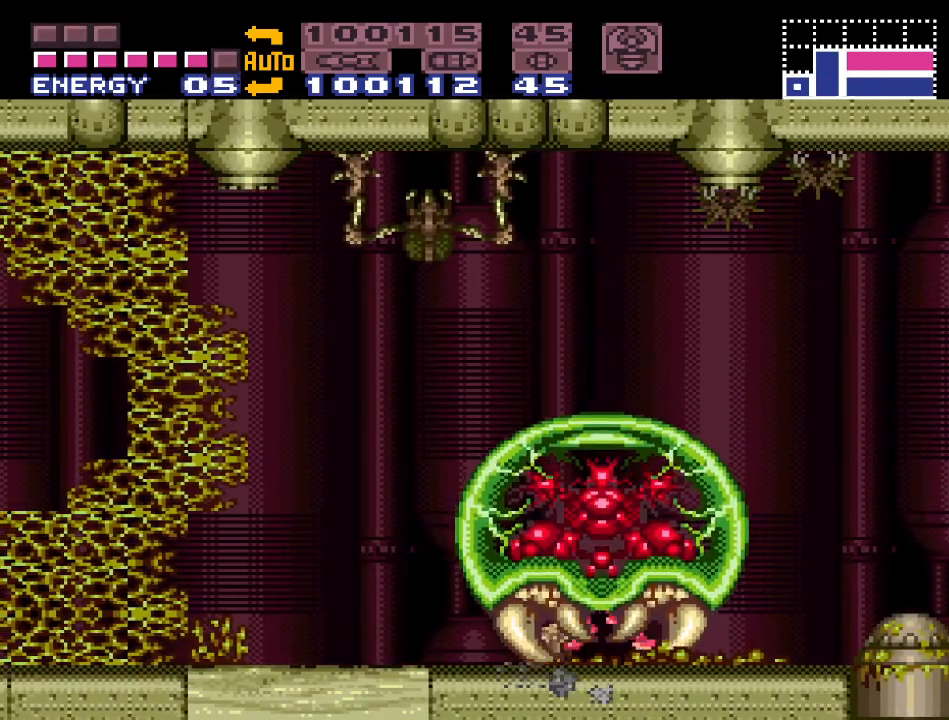
{"buttons": ["DPAD_LEFT"], "events": []}
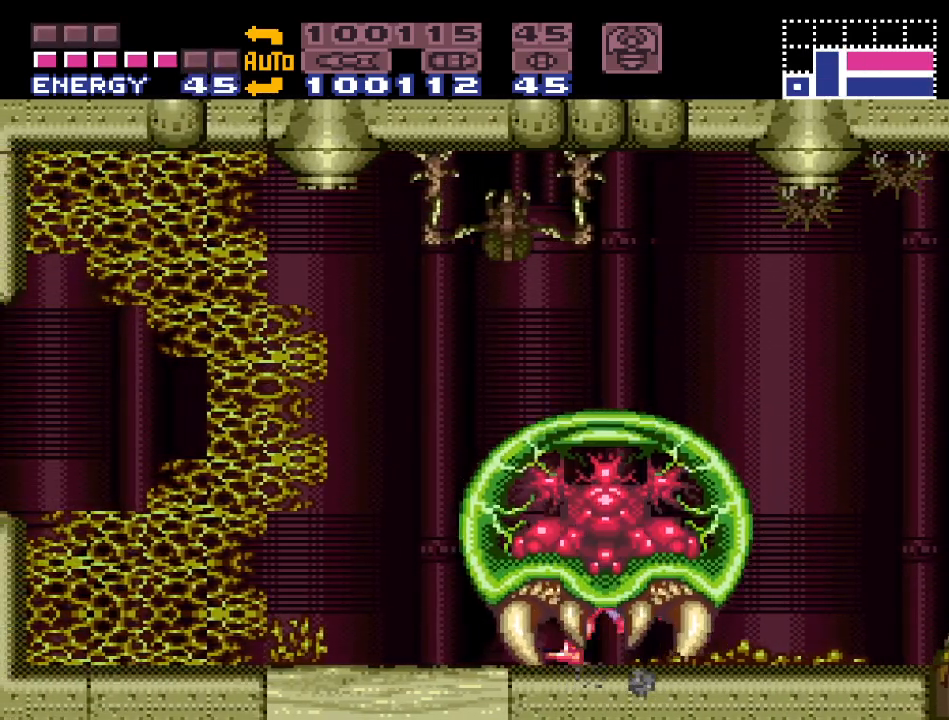
{"buttons": ["DPAD_LEFT"], "events": [[133, "DPAD_LEFT", "up"], [467, "DPAD_LEFT", "down"]]}
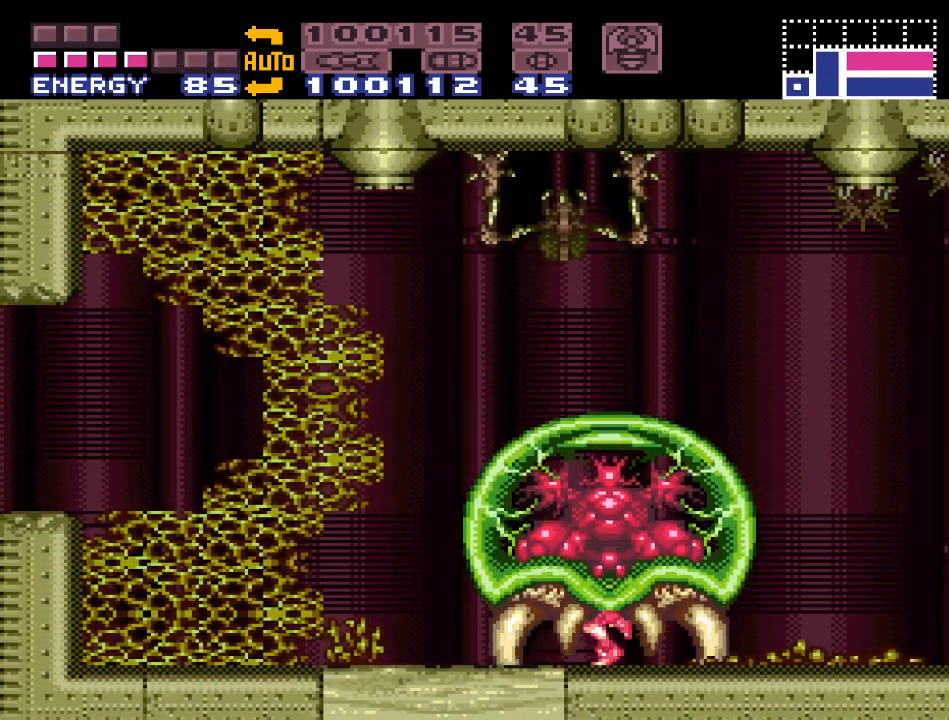
{"buttons": [], "events": [[433, "DPAD_LEFT", "up"]]}
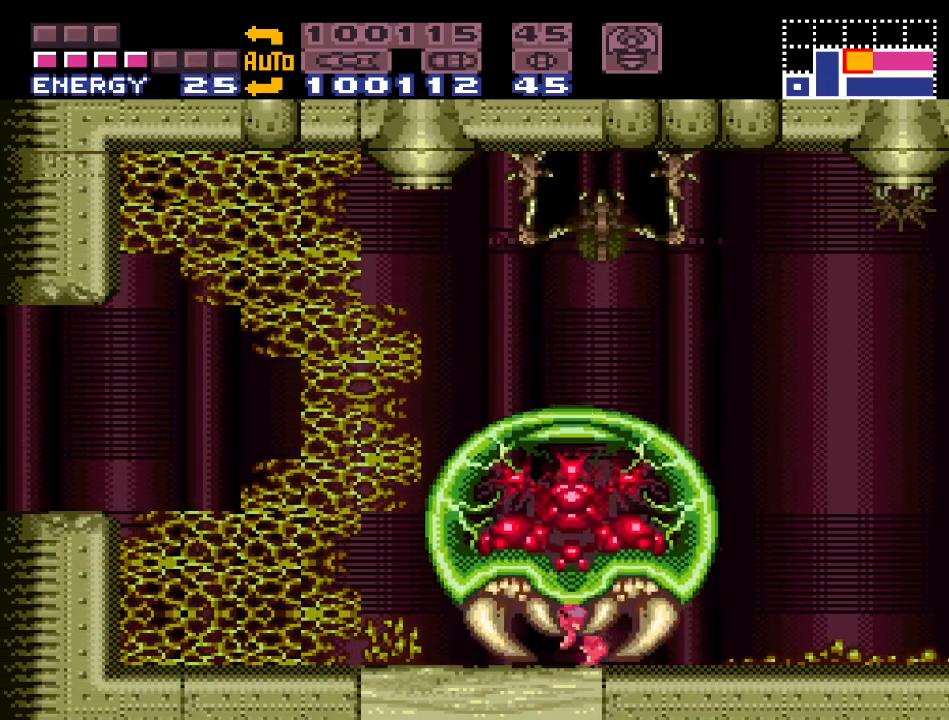
{"buttons": [], "events": [[317, "DPAD_LEFT", "down"], [500, "DPAD_LEFT", "up"]]}
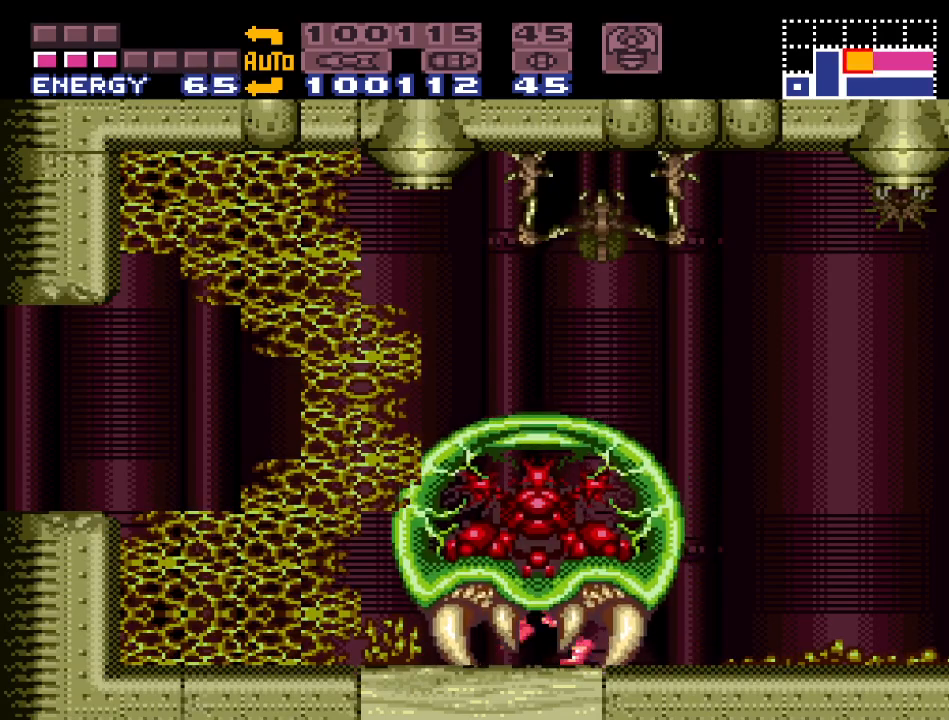
{"buttons": [], "events": []}
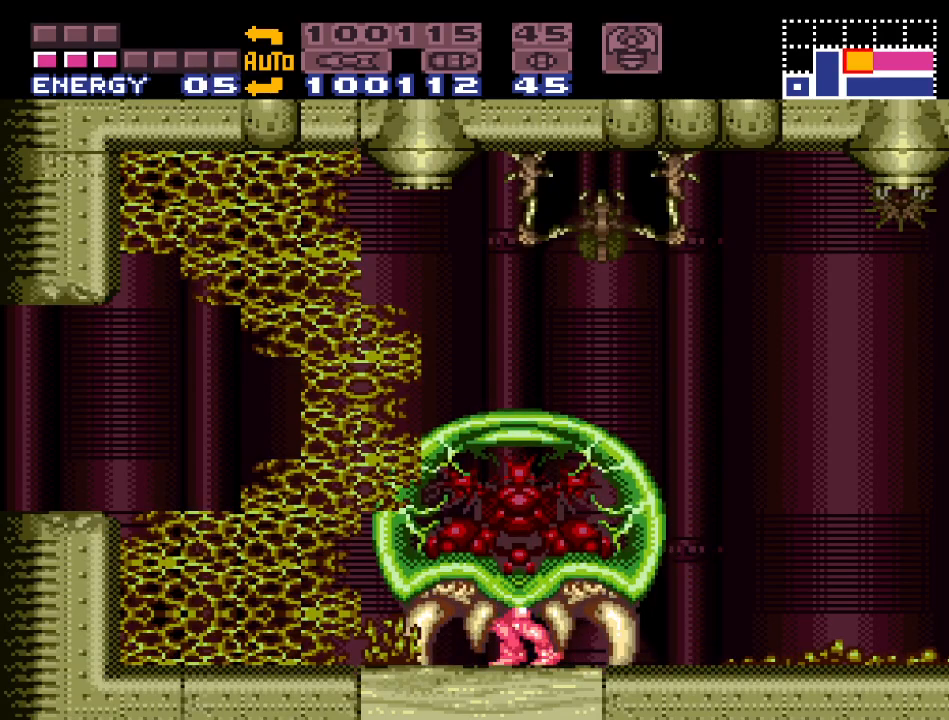
{"buttons": [], "events": [[383, "DPAD_LEFT", "down"], [500, "DPAD_LEFT", "up"]]}